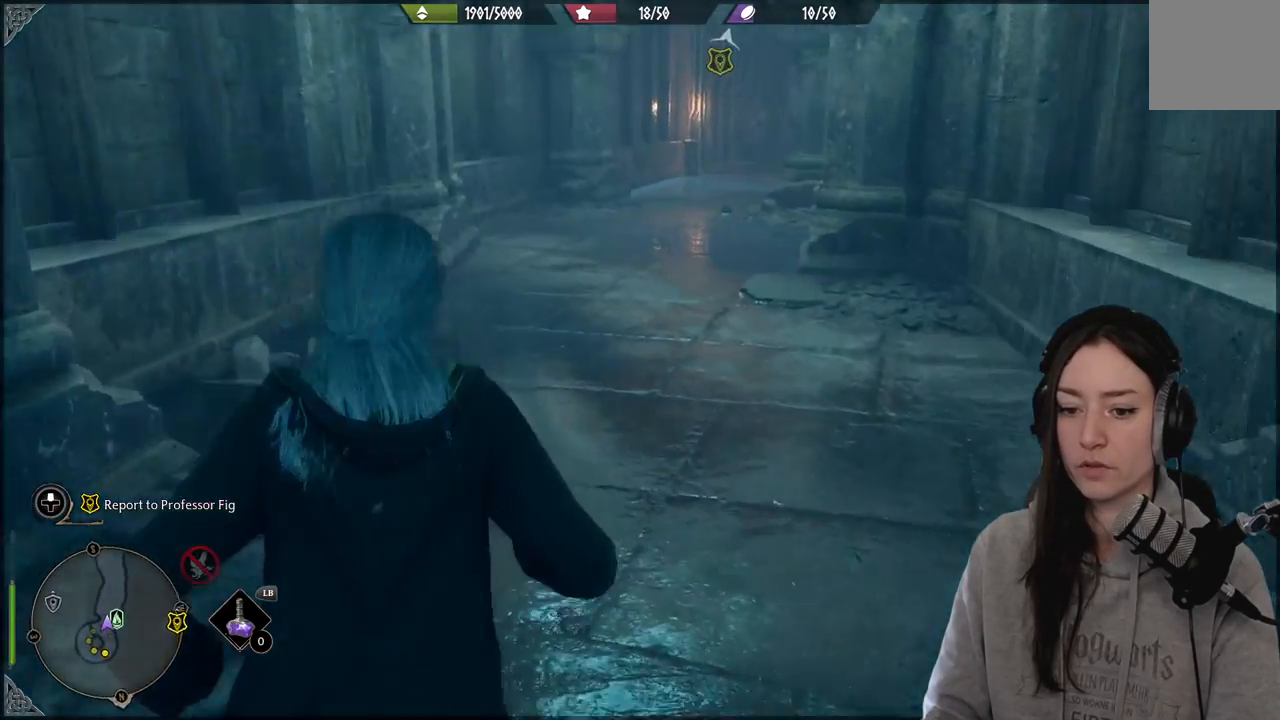
Gameplay with a controller (Xbox layout); each line is a JSON object with the inputs held at the frame after it. "events" lists button and stick changes between this image and that frame as [ms after this image, input, new state], when the widget could be followed in between.
{"buttons": [], "left_stick": "up", "right_stick": "up-left", "events": [[83, "right_stick", "center"], [383, "right_stick", "up-left"]]}
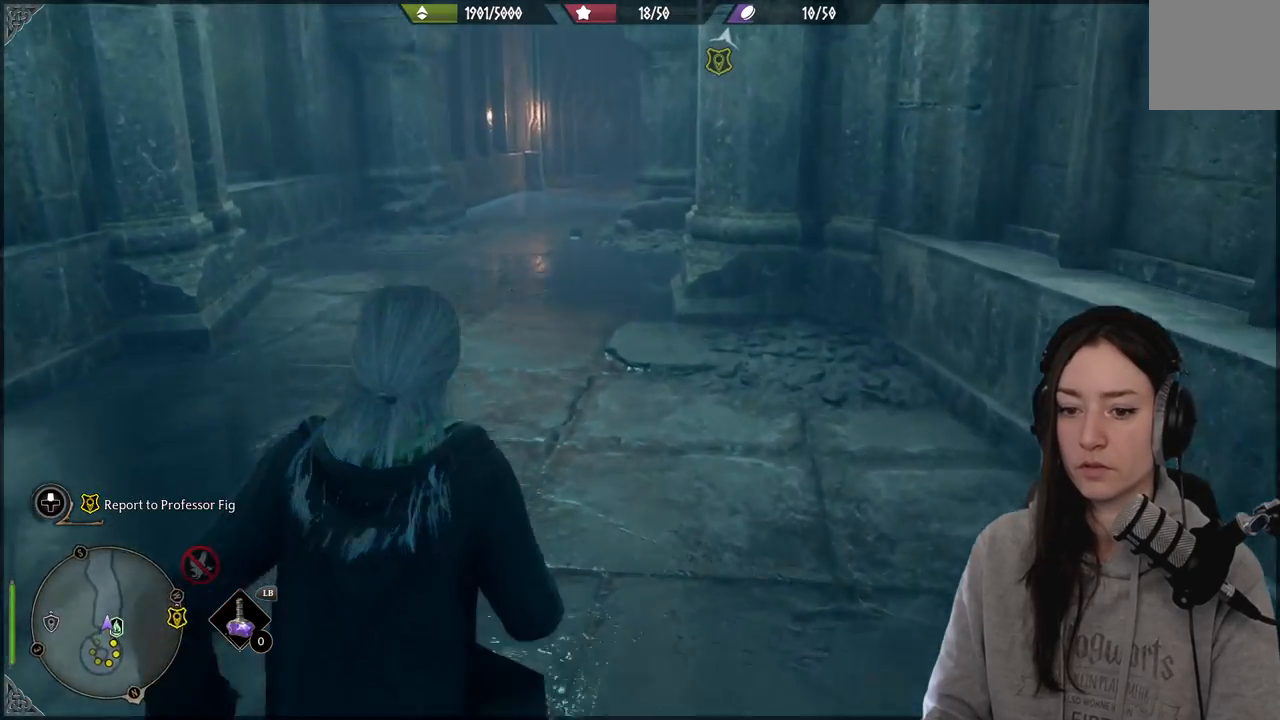
{"buttons": [], "left_stick": "up", "right_stick": "center", "events": [[133, "right_stick", "center"]]}
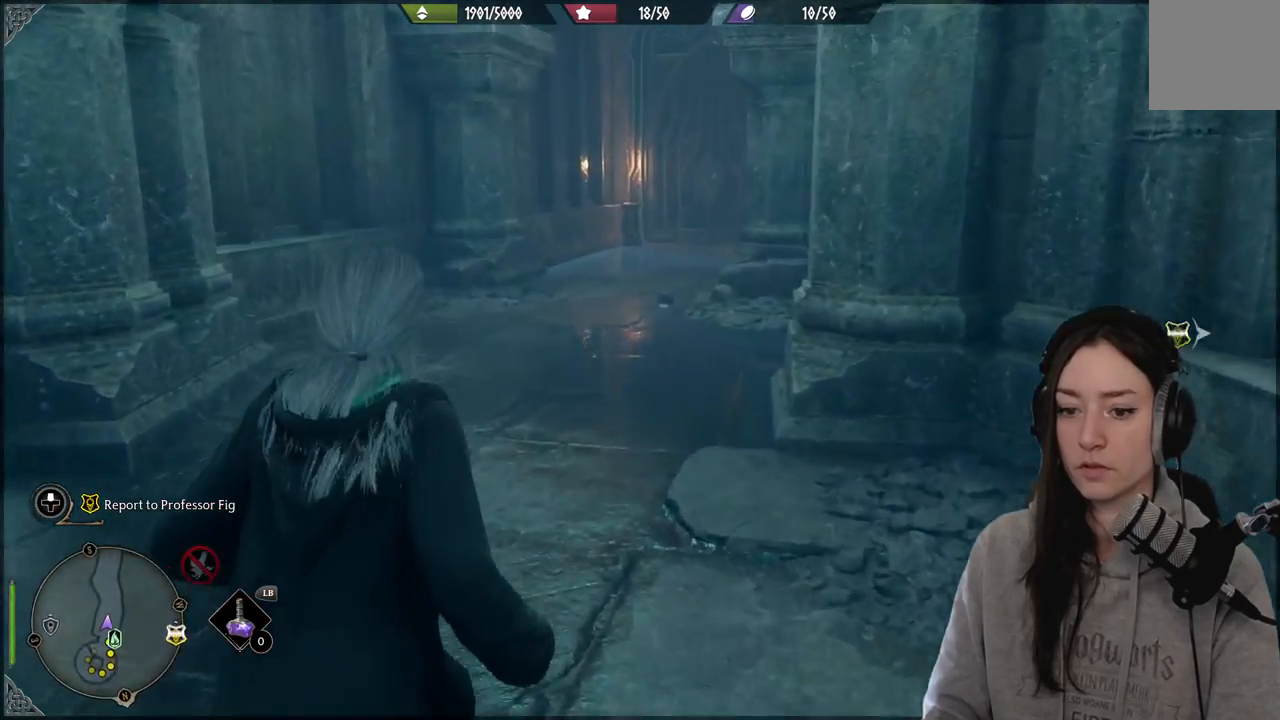
{"buttons": [], "left_stick": "up", "right_stick": "center", "events": []}
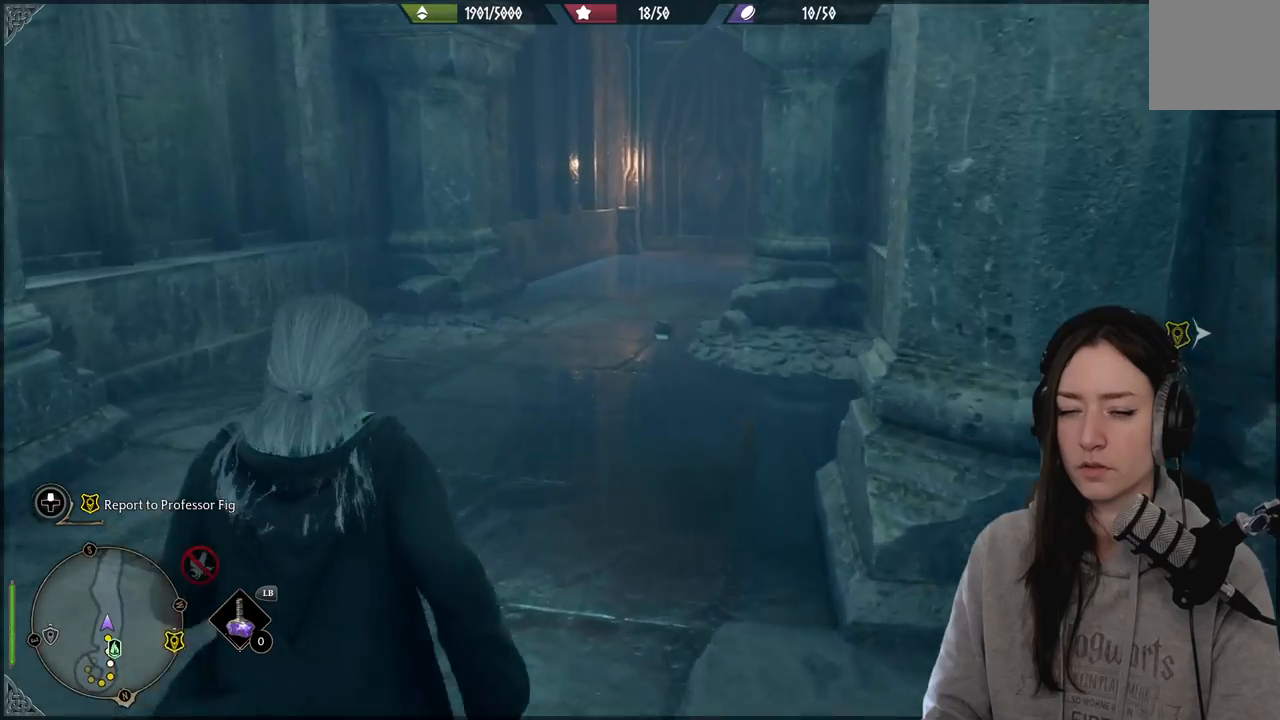
{"buttons": [], "left_stick": "up", "right_stick": "right", "events": [[217, "right_stick", "right"]]}
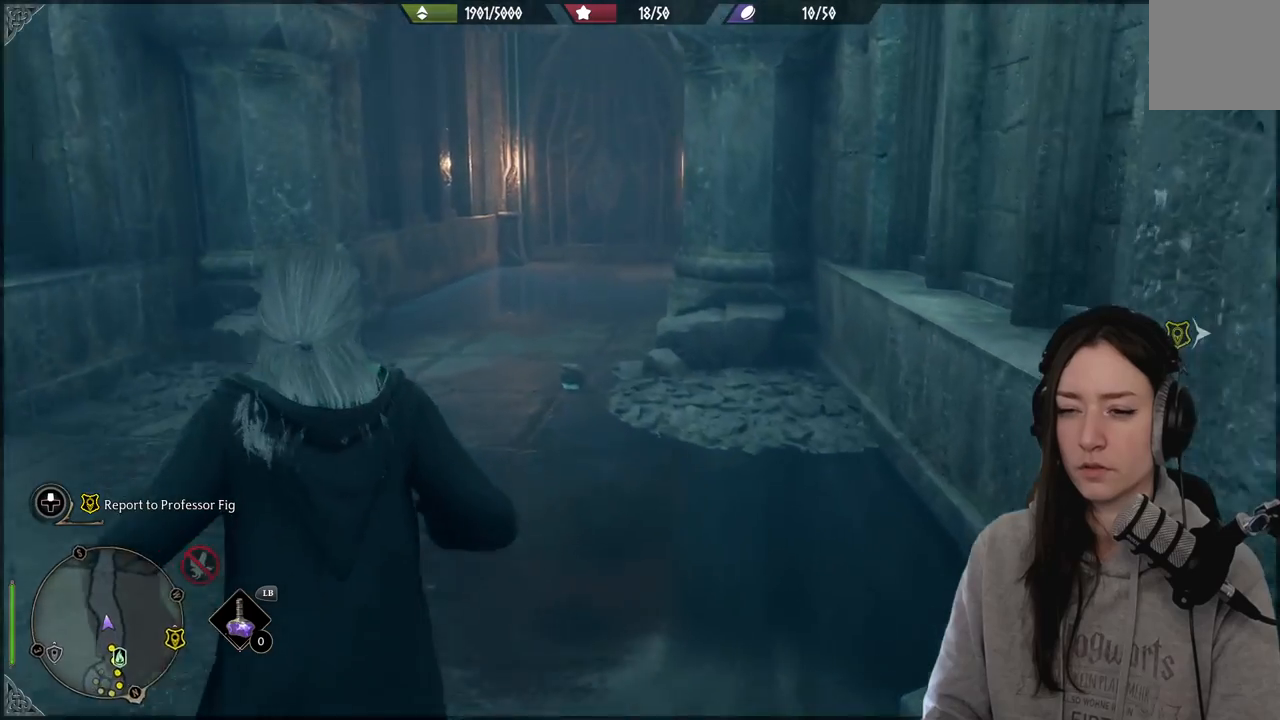
{"buttons": [], "left_stick": "center", "right_stick": "right"}
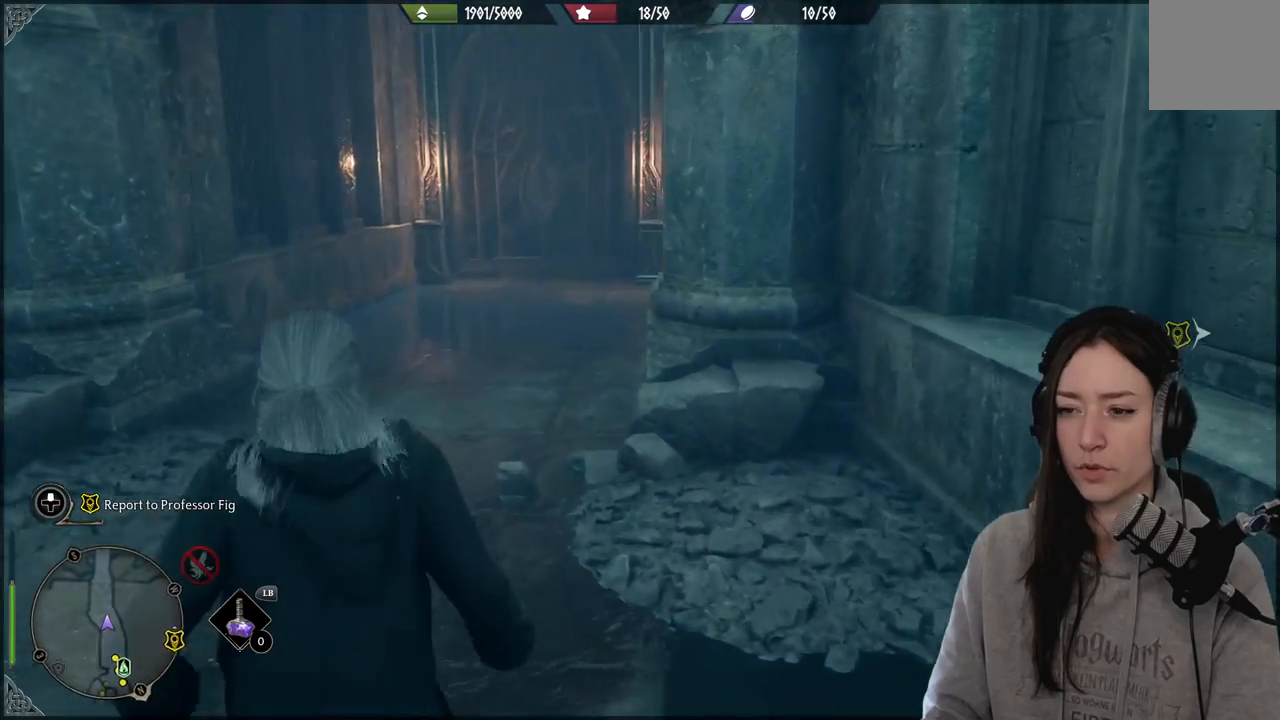
{"buttons": [], "left_stick": "center", "right_stick": "right", "events": []}
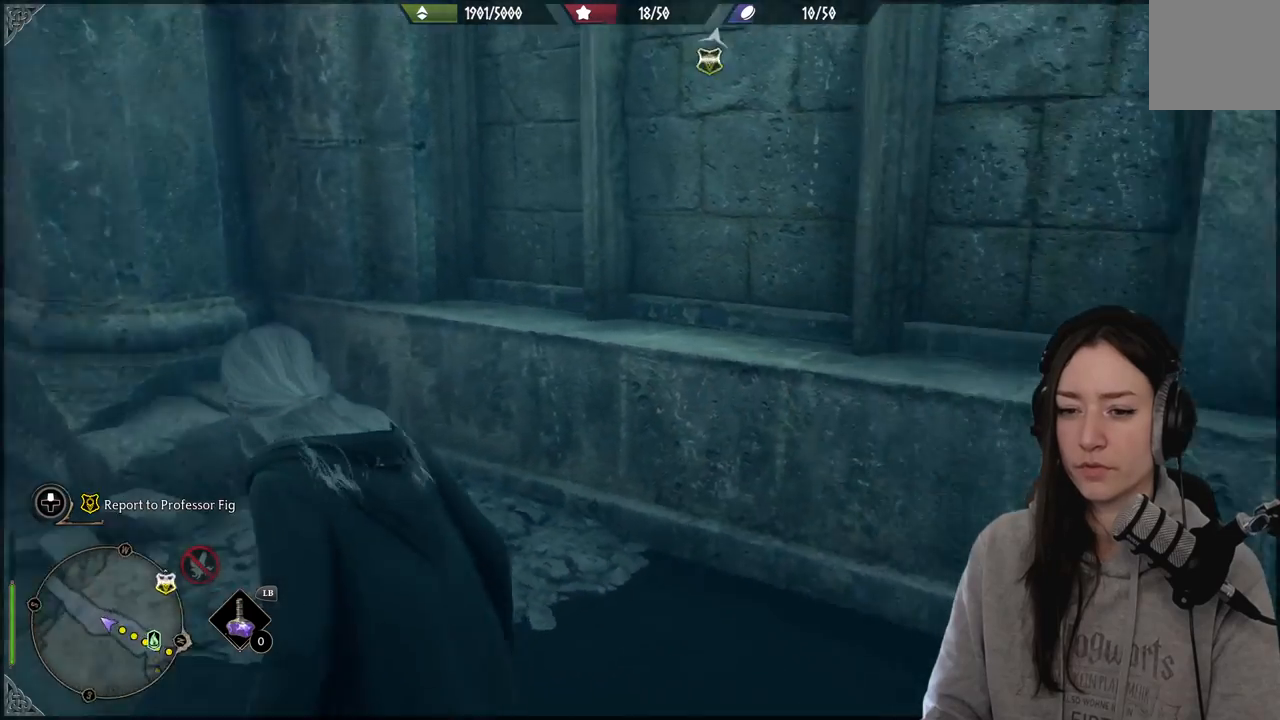
{"buttons": [], "left_stick": "center", "right_stick": "right", "events": []}
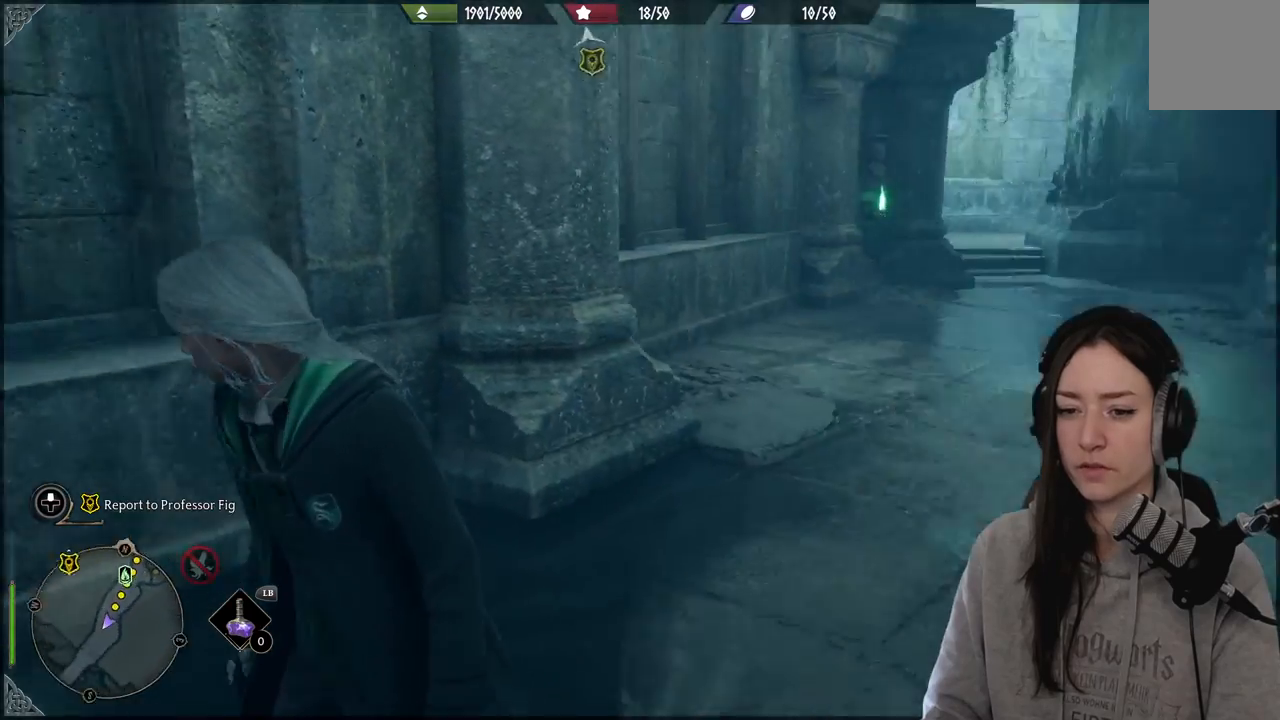
{"buttons": [], "left_stick": "up", "right_stick": "center", "events": [[100, "right_stick", "center"], [183, "left_stick", "up-right"], [250, "left_stick", "up"]]}
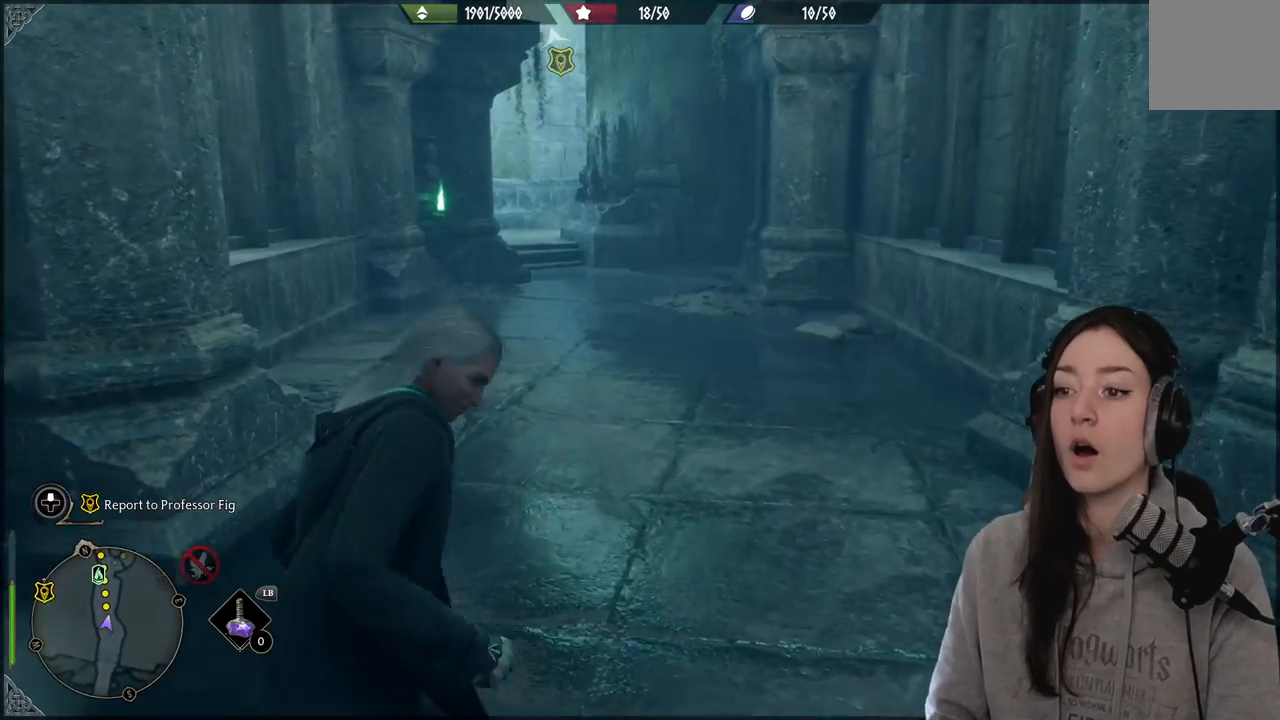
{"buttons": [], "left_stick": "center", "right_stick": "center", "events": [[33, "left_stick", "center"]]}
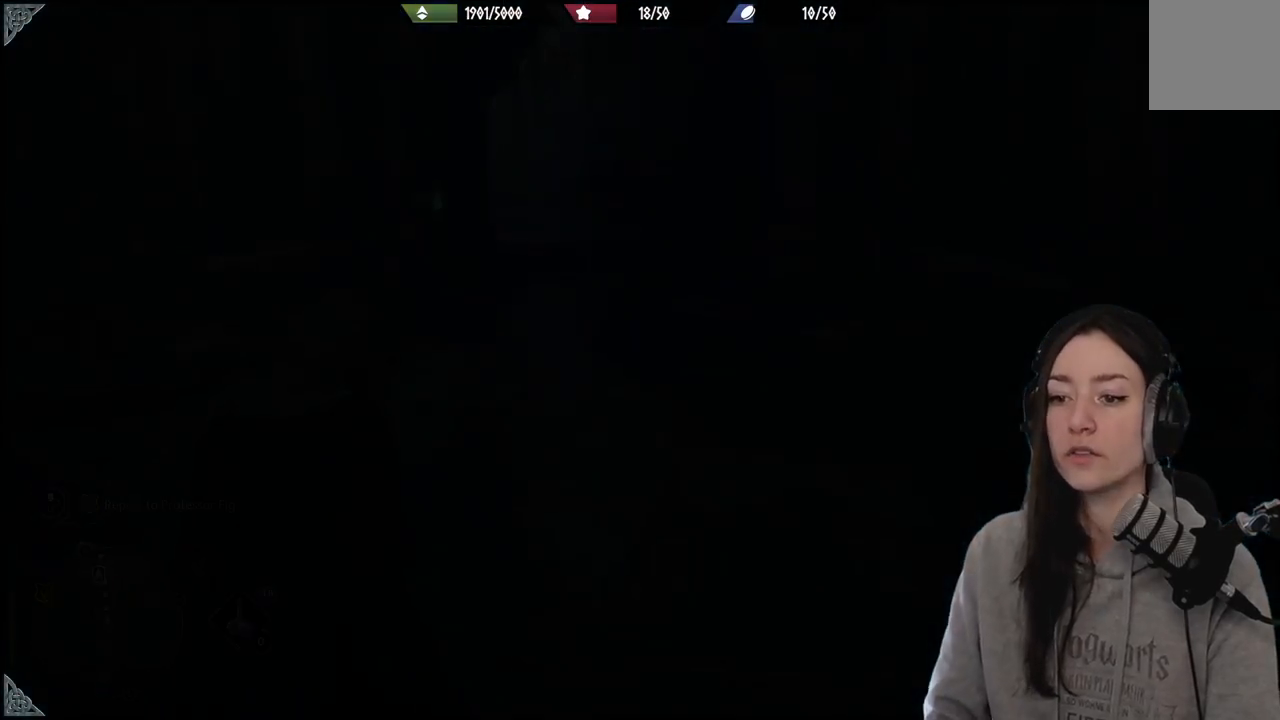
{"buttons": [], "left_stick": "center", "right_stick": "center", "events": []}
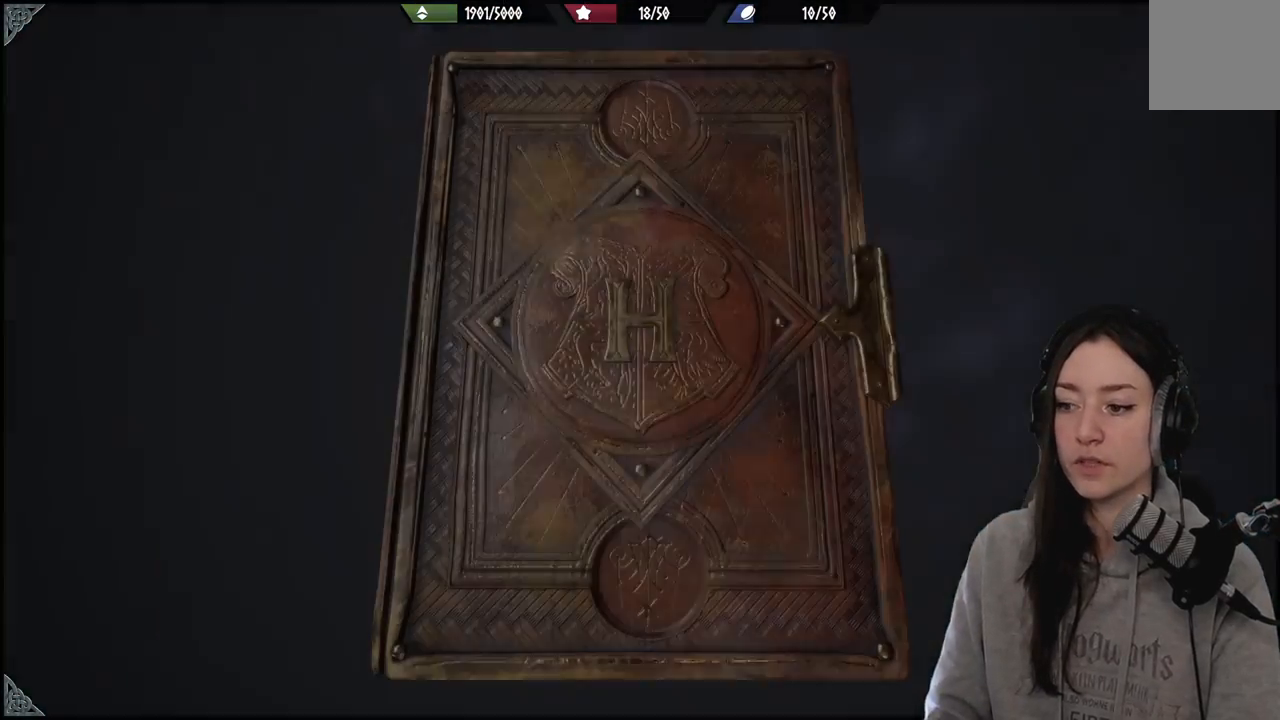
{"buttons": [], "left_stick": "center", "right_stick": "center", "events": []}
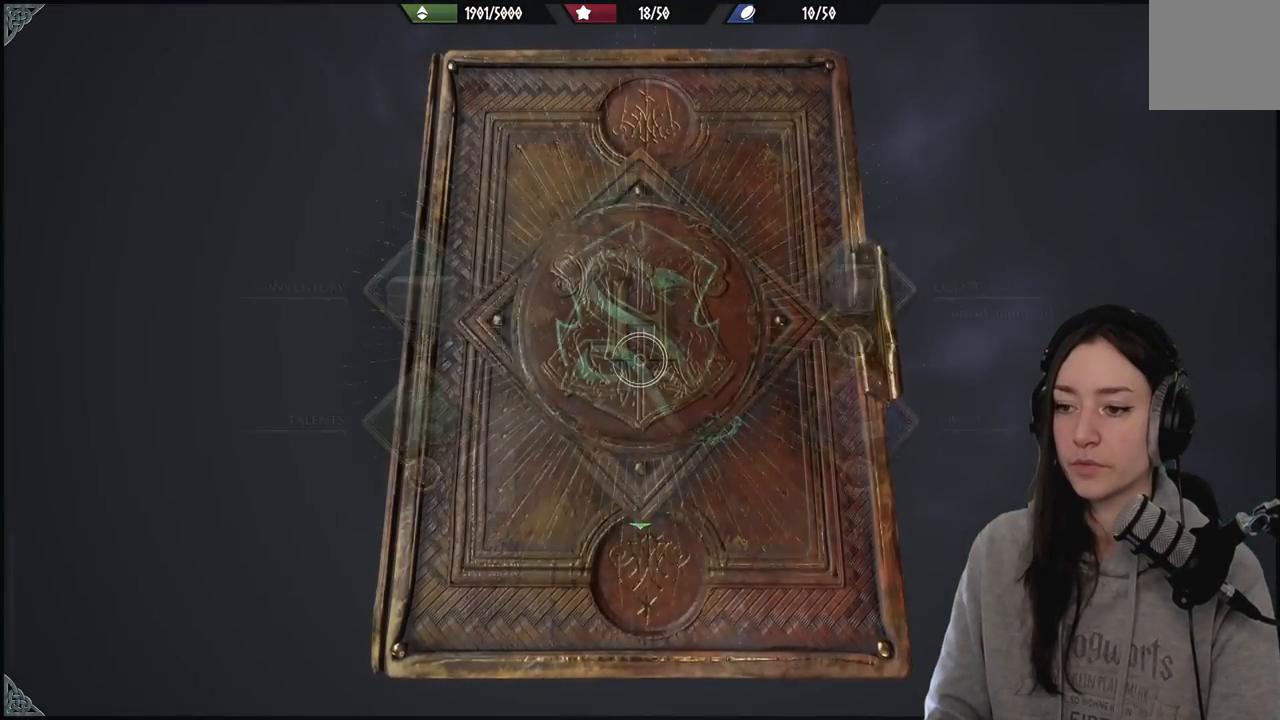
{"buttons": [], "left_stick": "center", "right_stick": "center", "events": []}
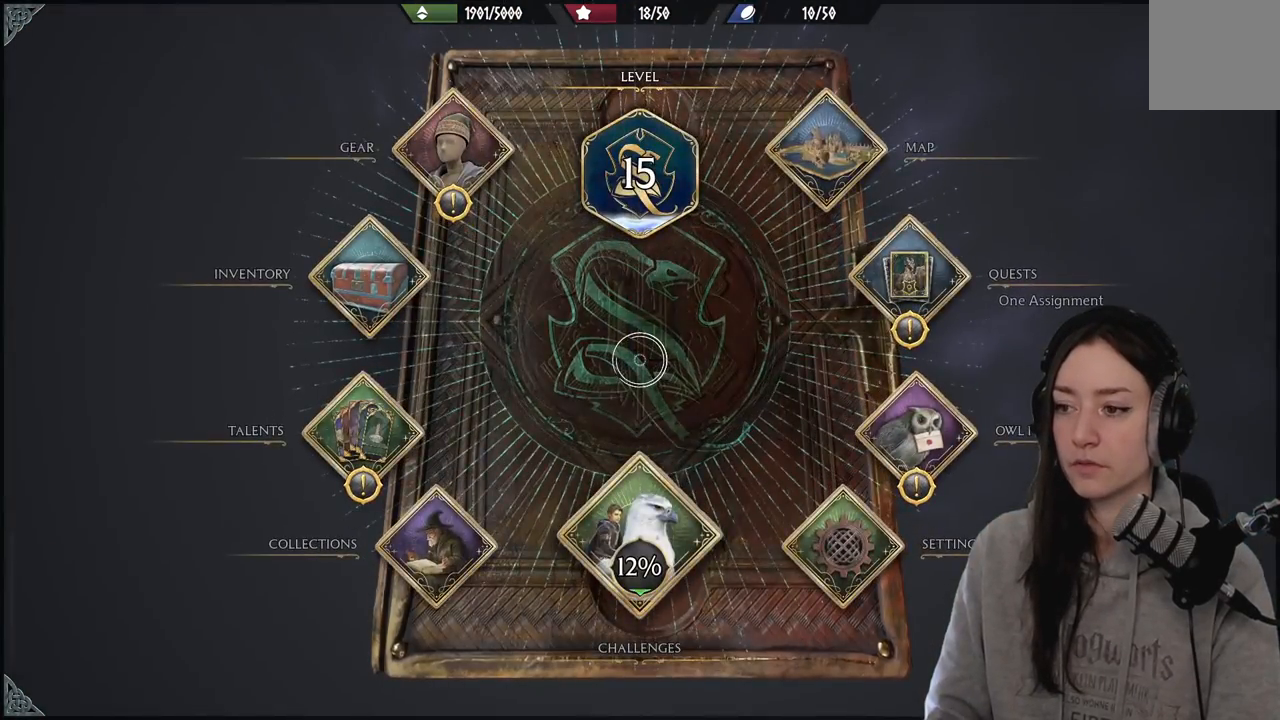
{"buttons": [], "left_stick": "right", "right_stick": "center"}
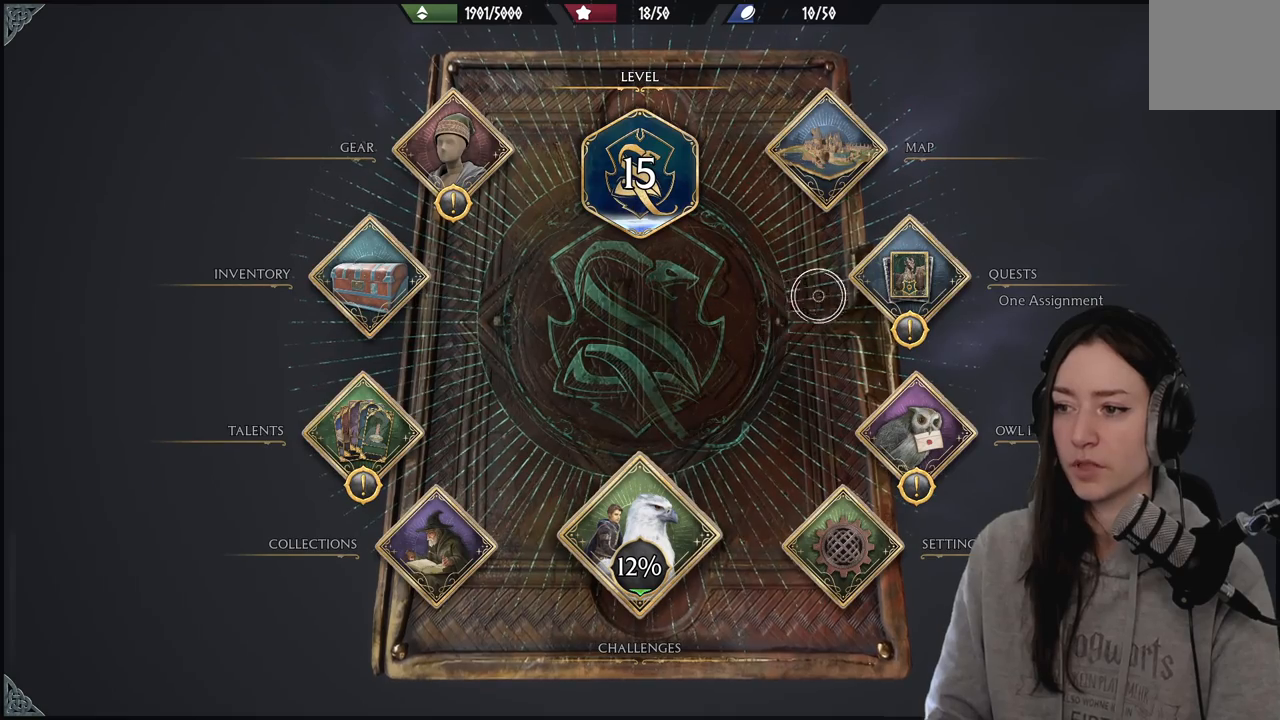
{"buttons": [], "left_stick": "center", "right_stick": "center", "events": [[217, "left_stick", "center"]]}
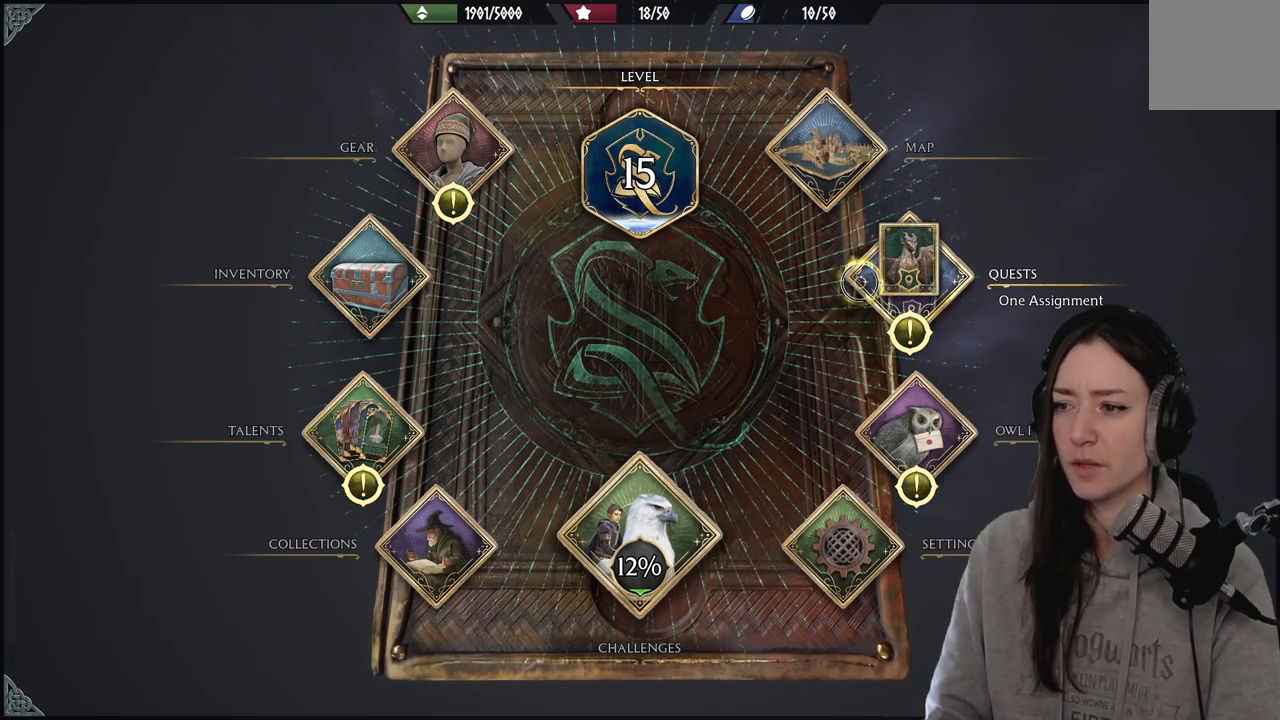
{"buttons": ["A"], "left_stick": "center", "right_stick": "center", "events": [[500, "A", "down"]]}
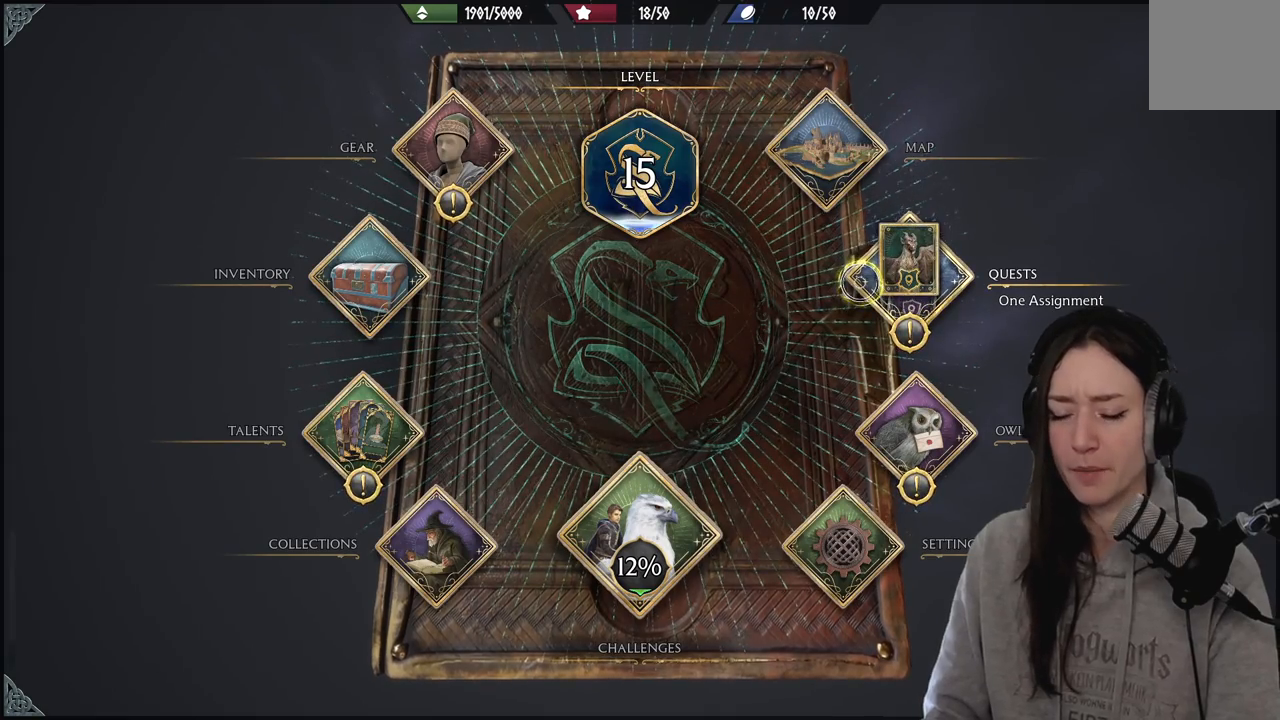
{"buttons": [], "left_stick": "center", "right_stick": "center", "events": [[83, "A", "up"]]}
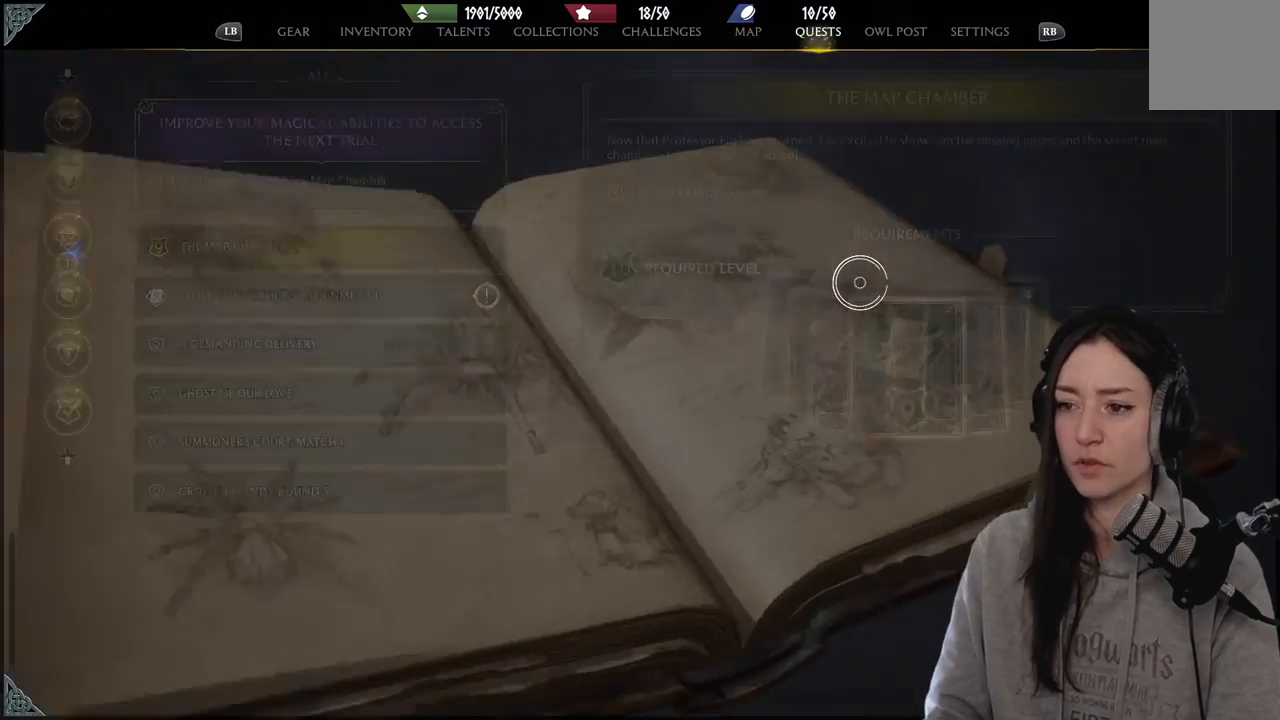
{"buttons": [], "left_stick": "center", "right_stick": "center", "events": []}
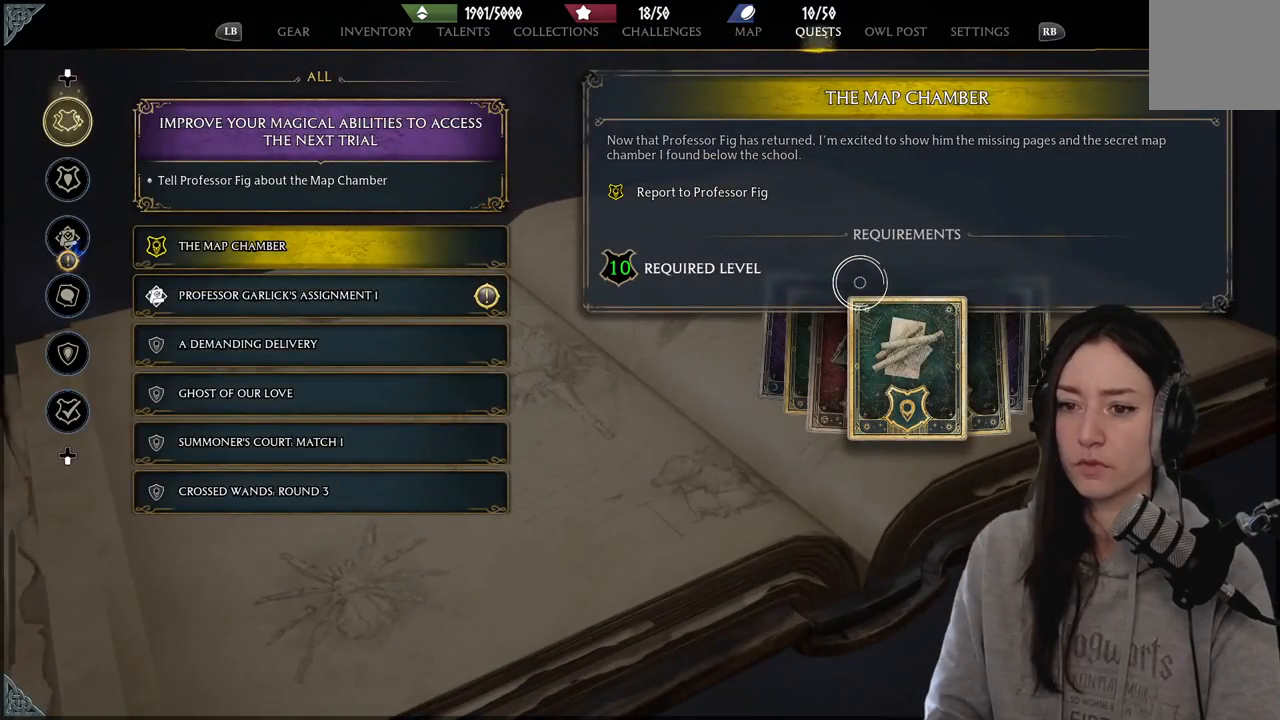
{"buttons": [], "left_stick": "up-left", "right_stick": "center", "events": [[433, "left_stick", "up-left"]]}
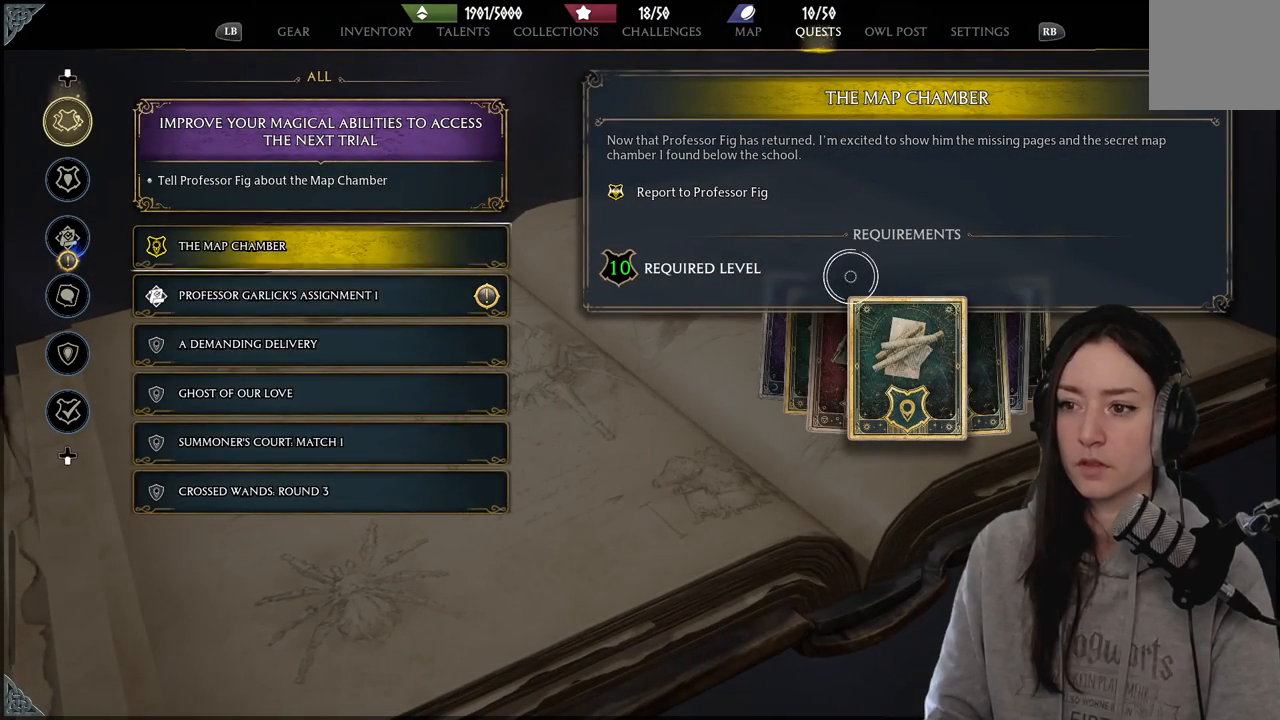
{"buttons": [], "left_stick": "center", "right_stick": "center", "events": [[200, "left_stick", "center"]]}
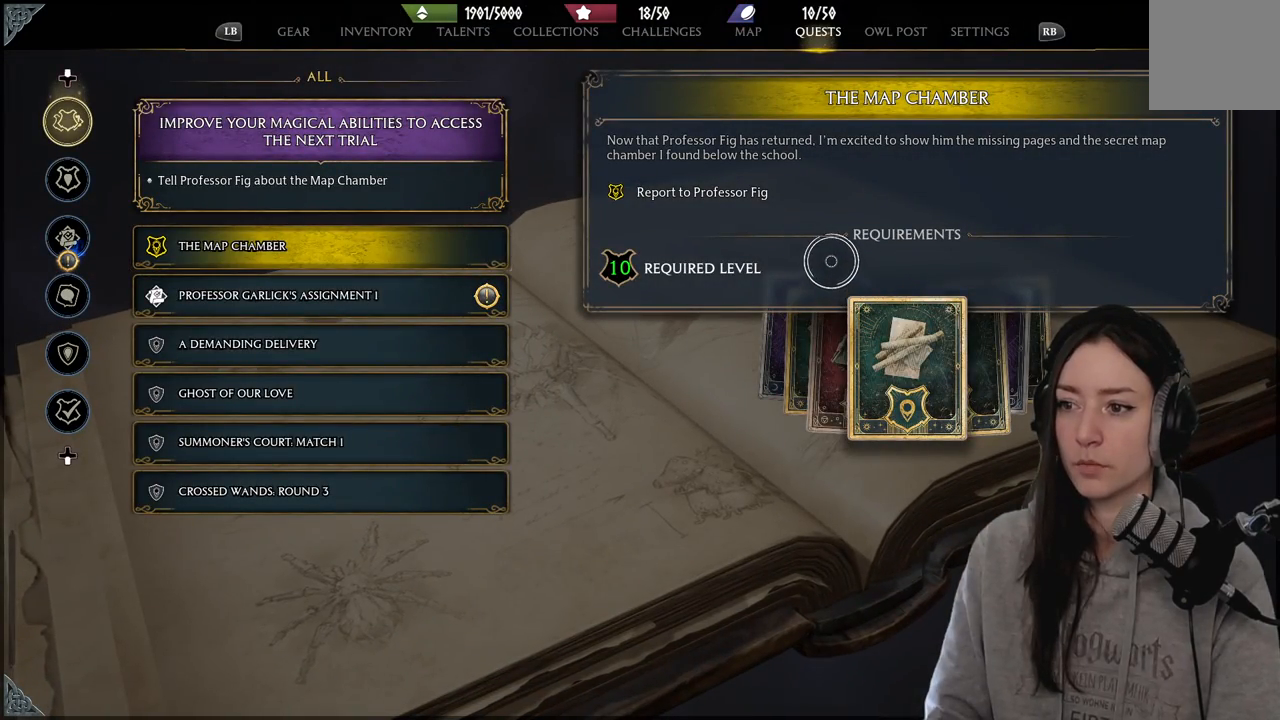
{"buttons": [], "left_stick": "center", "right_stick": "center", "events": []}
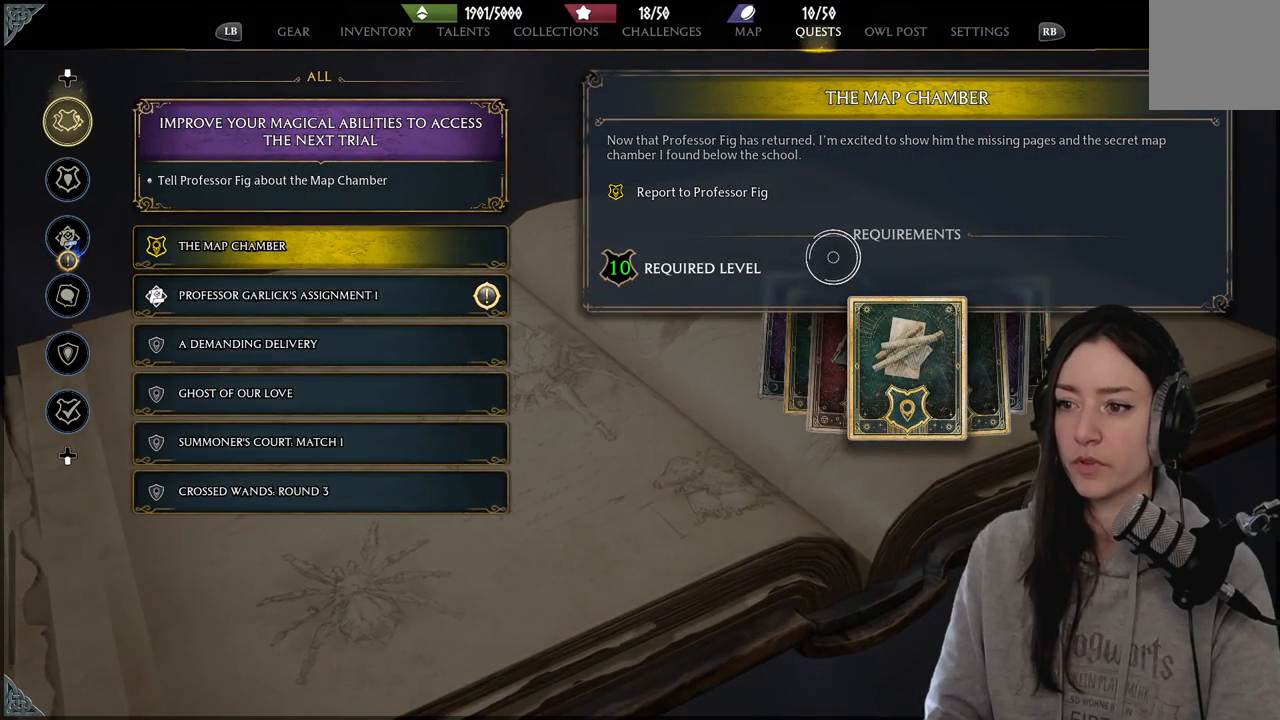
{"buttons": [], "left_stick": "center", "right_stick": "center", "events": []}
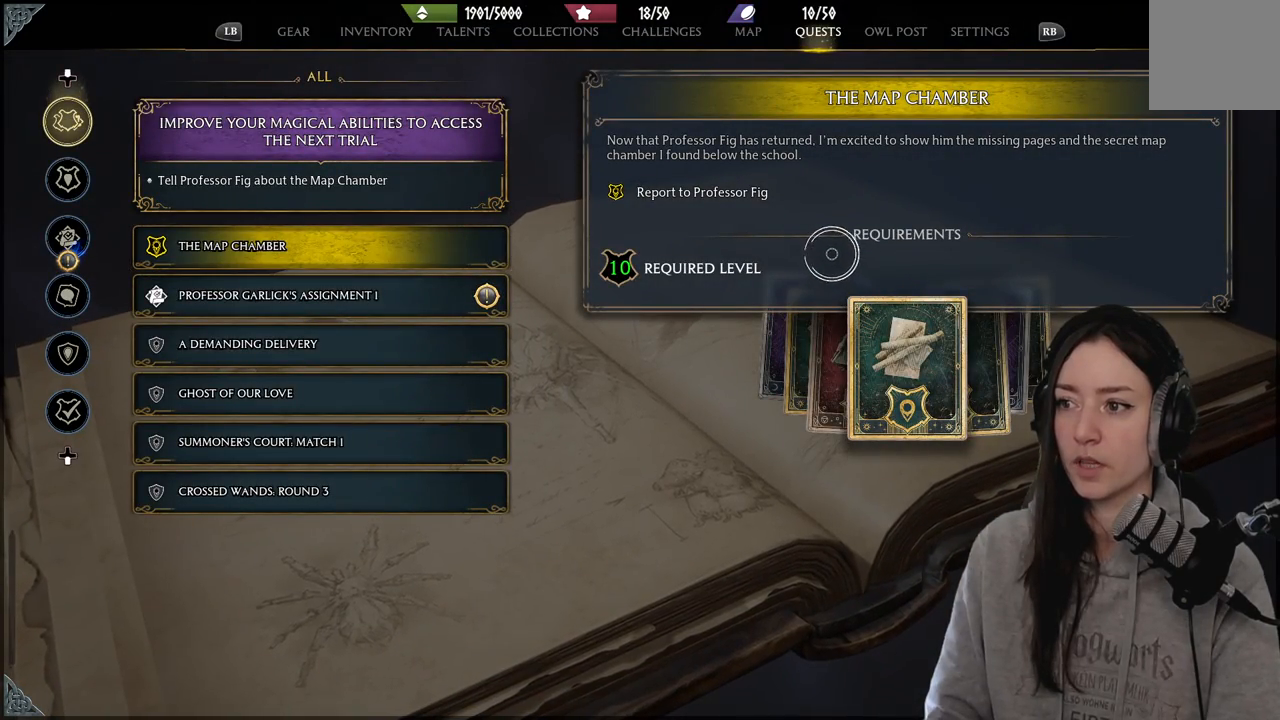
{"buttons": [], "left_stick": "left", "right_stick": "center", "events": [[17, "left_stick", "left"]]}
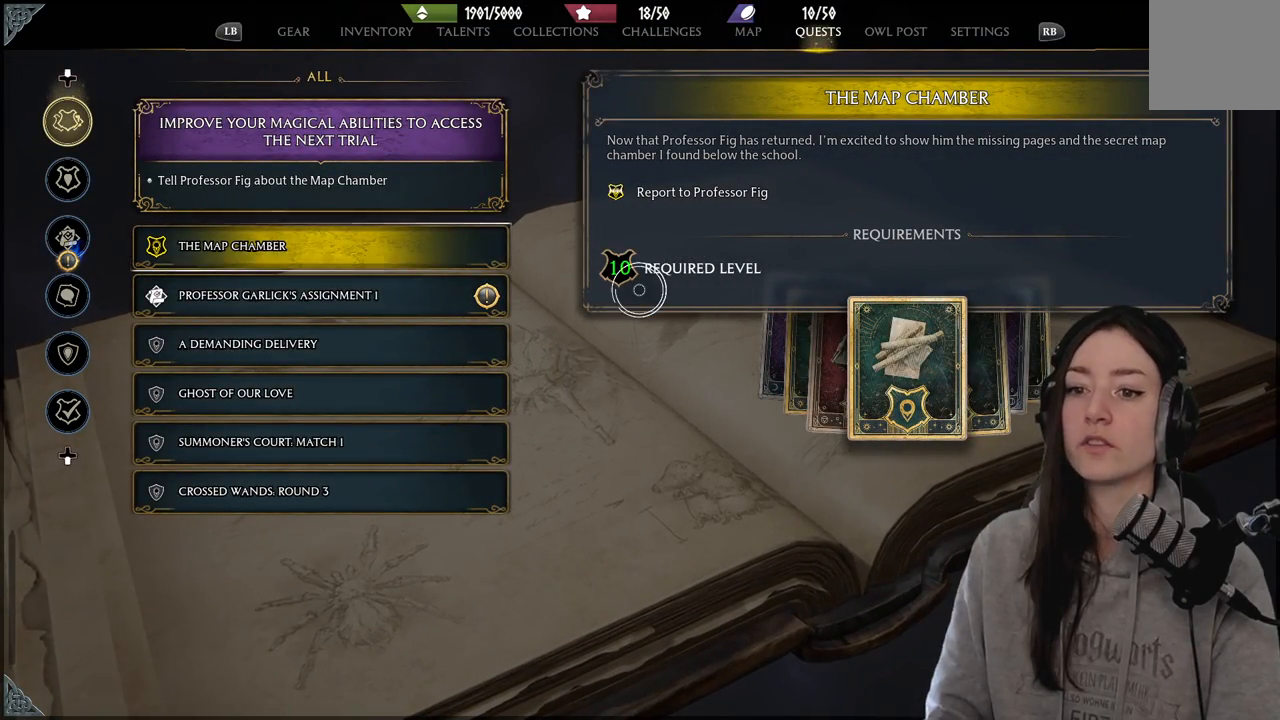
{"buttons": [], "left_stick": "left", "right_stick": "center", "events": [[50, "left_stick", "center"], [467, "left_stick", "left"]]}
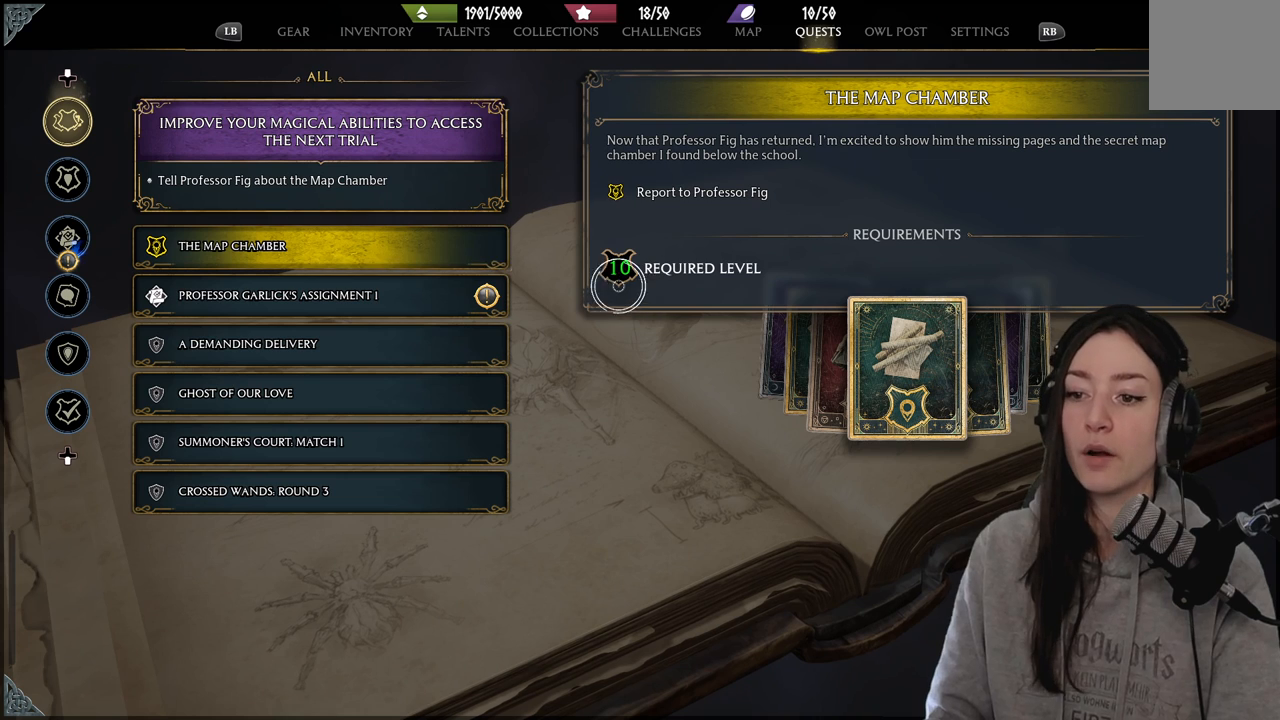
{"buttons": [], "left_stick": "up", "right_stick": "center", "events": [[217, "left_stick", "up-left"], [350, "left_stick", "up"]]}
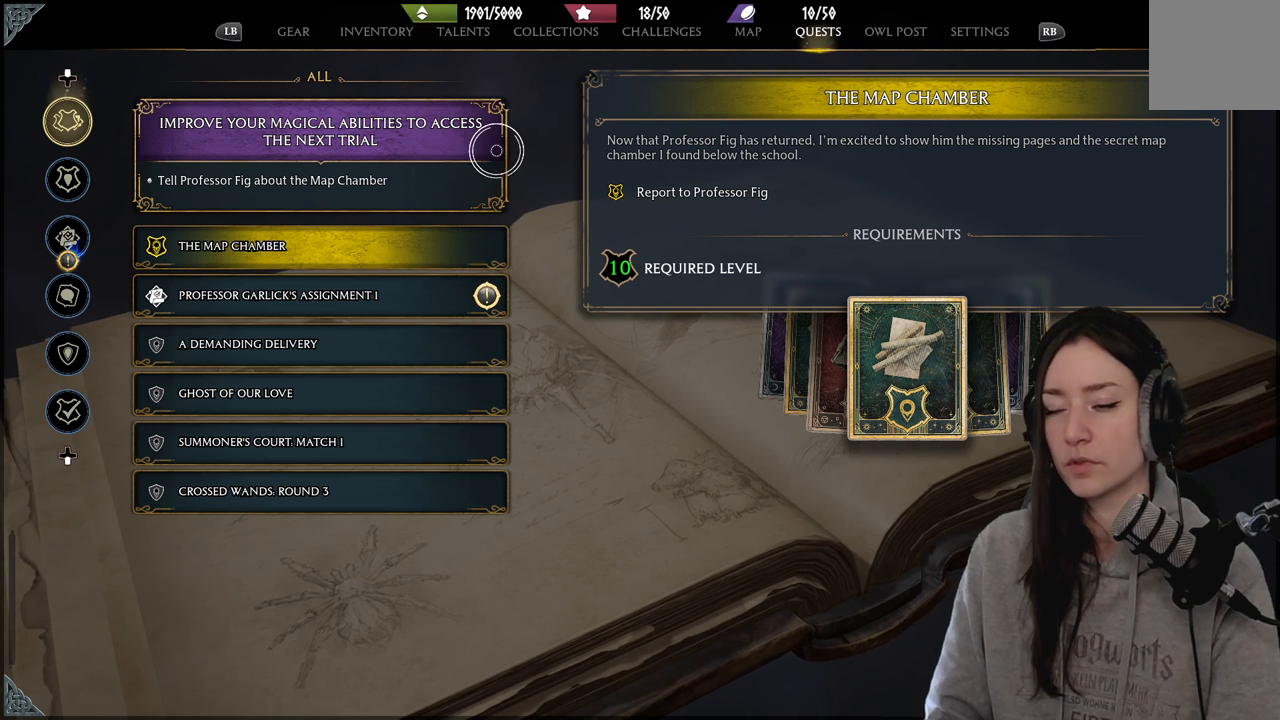
{"buttons": [], "left_stick": "up-right", "right_stick": "center", "events": [[50, "left_stick", "center"], [500, "left_stick", "up-right"]]}